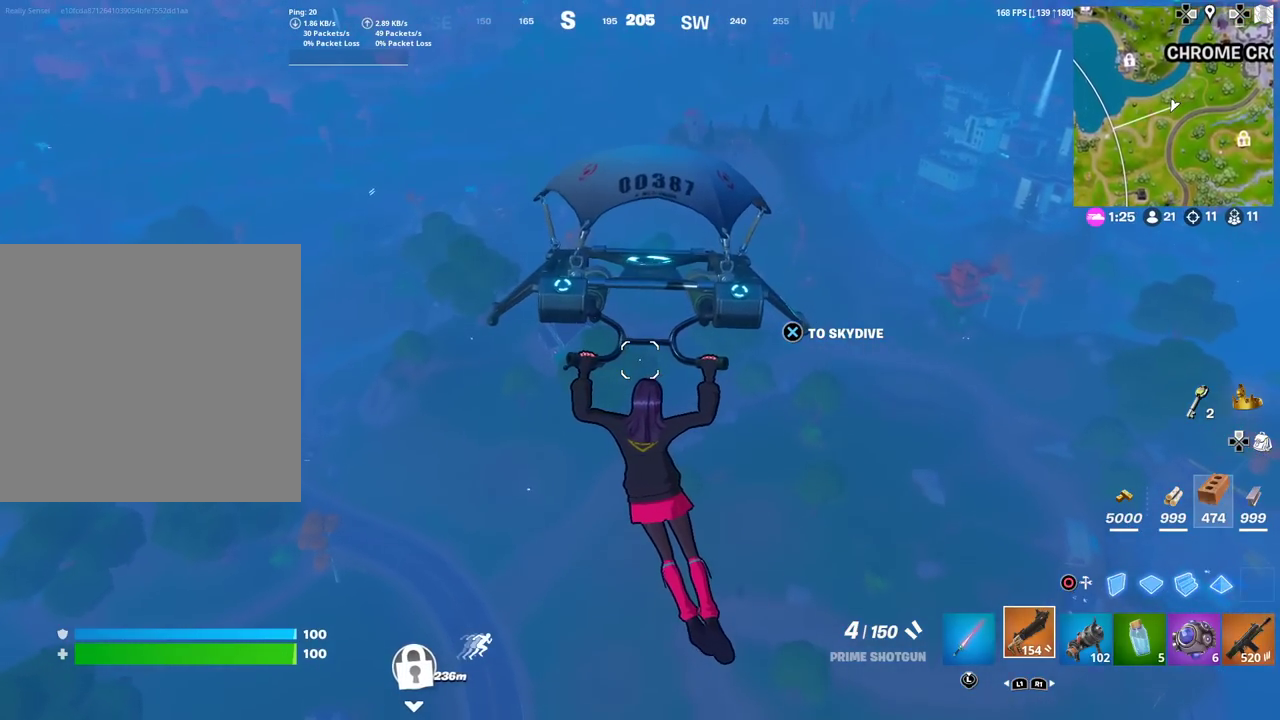
Gameplay with a controller (PlayStation layout); each line is a JSON object with the inputs held at the frame after it (dt_ms = milliseconds from this image to that frame). "events" lists button and stick changes between this image and that frame as [ms after this image, input, new state], when the widget could be followed in between. Not read: TOUCHPAD.
{"dt_ms": 601, "buttons": [], "left_stick": "up-right", "right_stick": "center"}
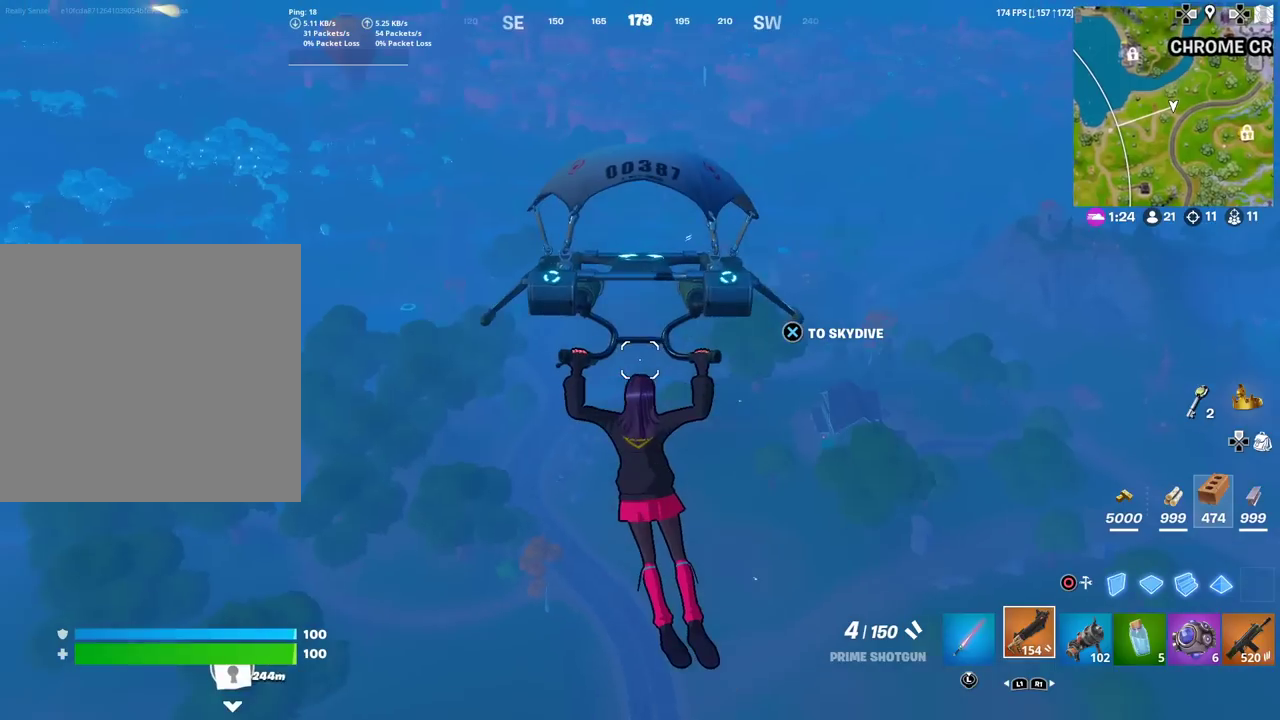
{"dt_ms": 400, "buttons": [], "left_stick": "up-right", "right_stick": "center"}
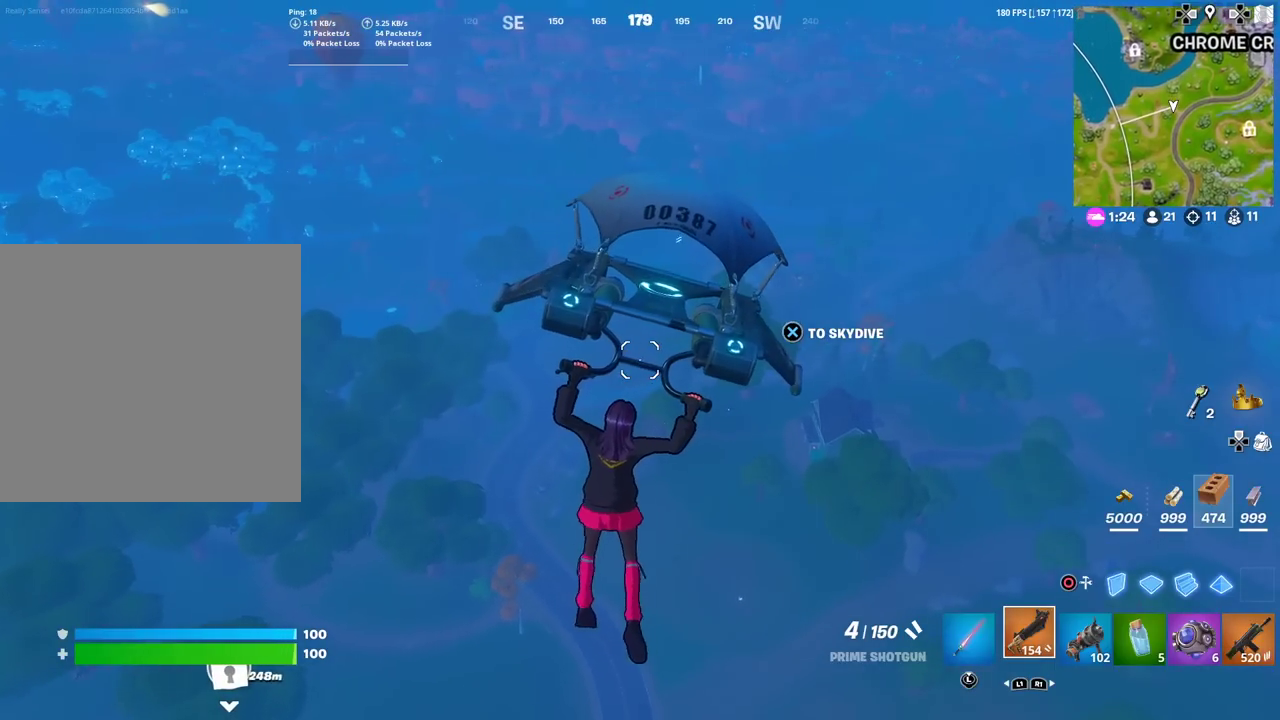
{"dt_ms": 501, "buttons": [], "left_stick": "up-right", "right_stick": "center", "events": []}
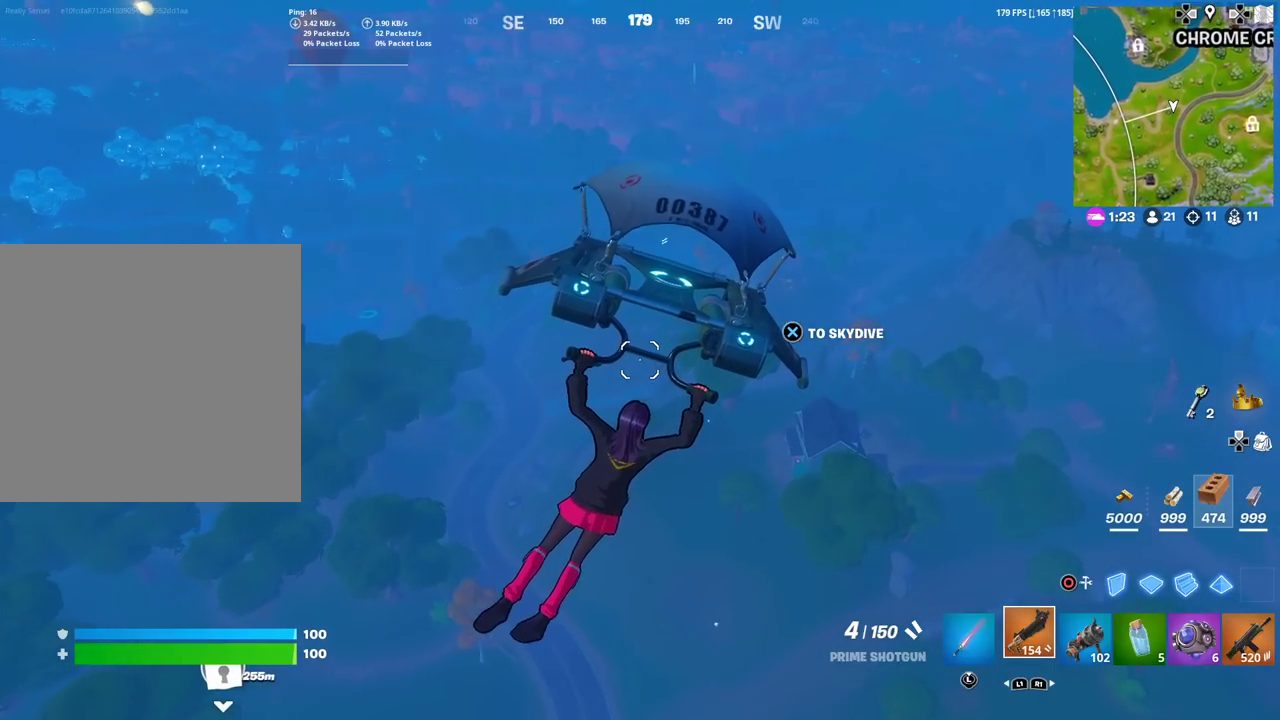
{"dt_ms": 500, "buttons": [], "left_stick": "up-right", "right_stick": "center", "events": []}
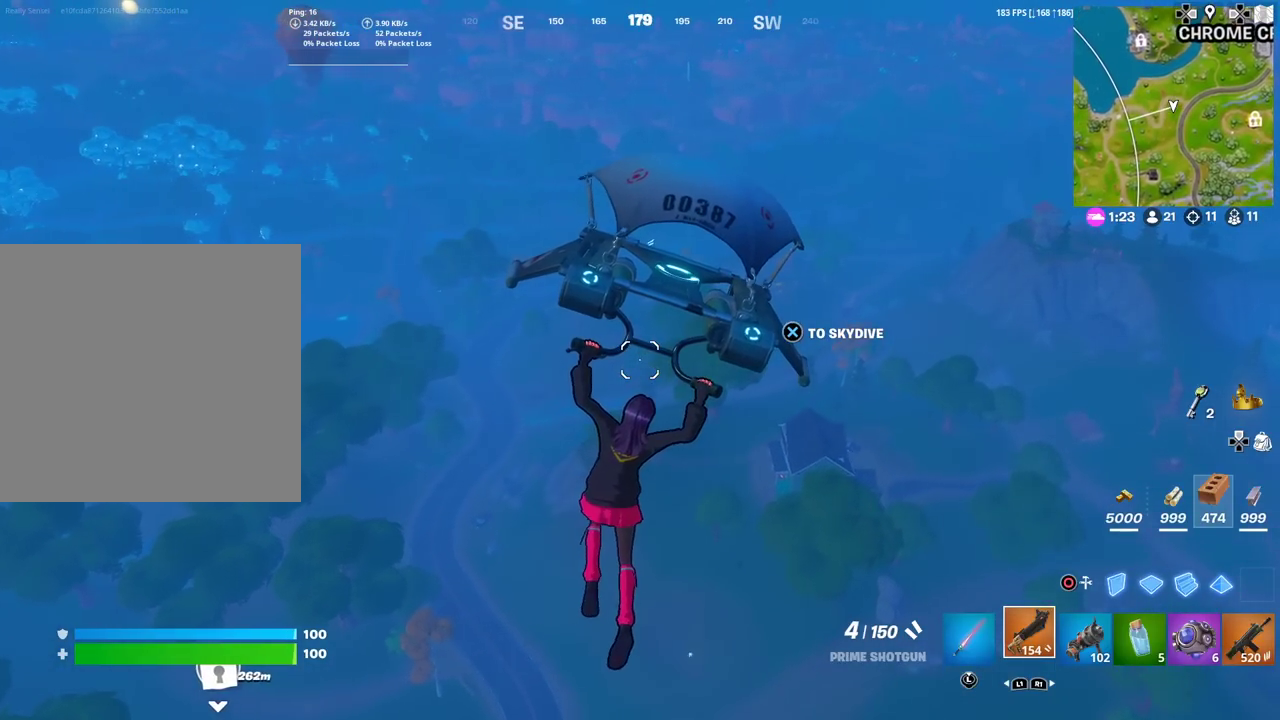
{"dt_ms": 501, "buttons": [], "left_stick": "up", "right_stick": "center", "events": [[201, "left_stick", "up"]]}
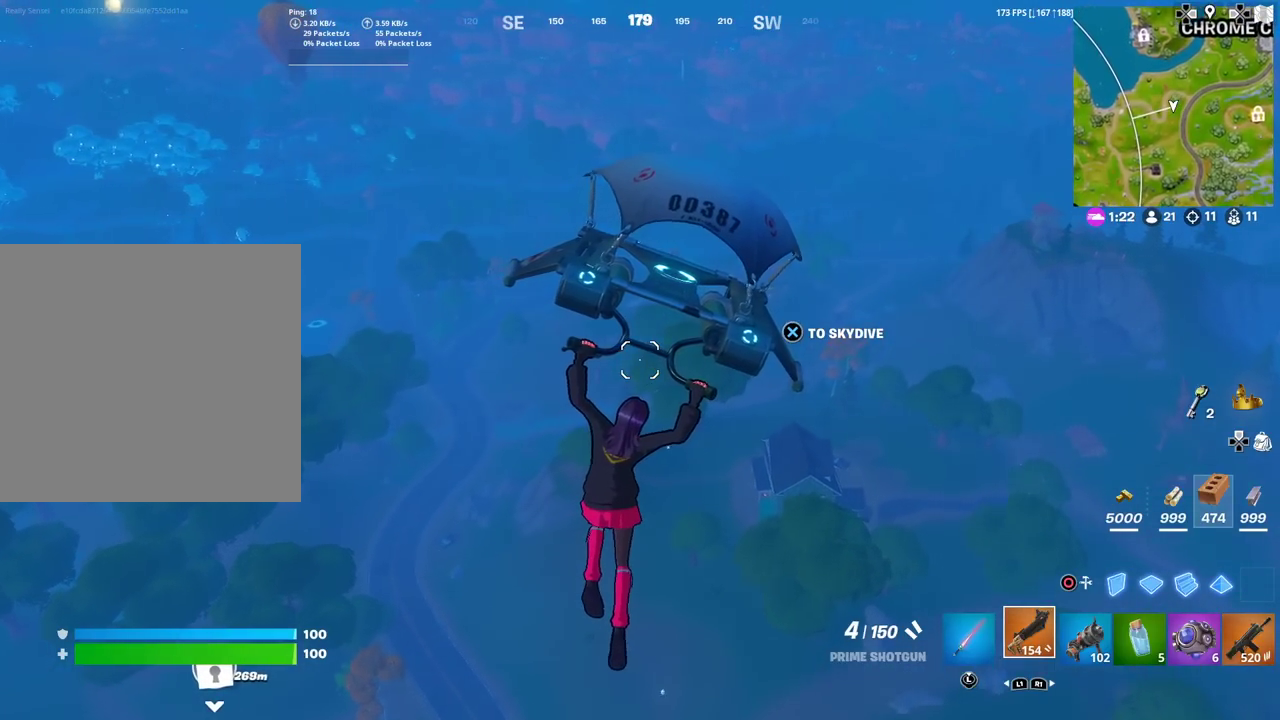
{"dt_ms": 500, "buttons": [], "left_stick": "up", "right_stick": "center", "events": []}
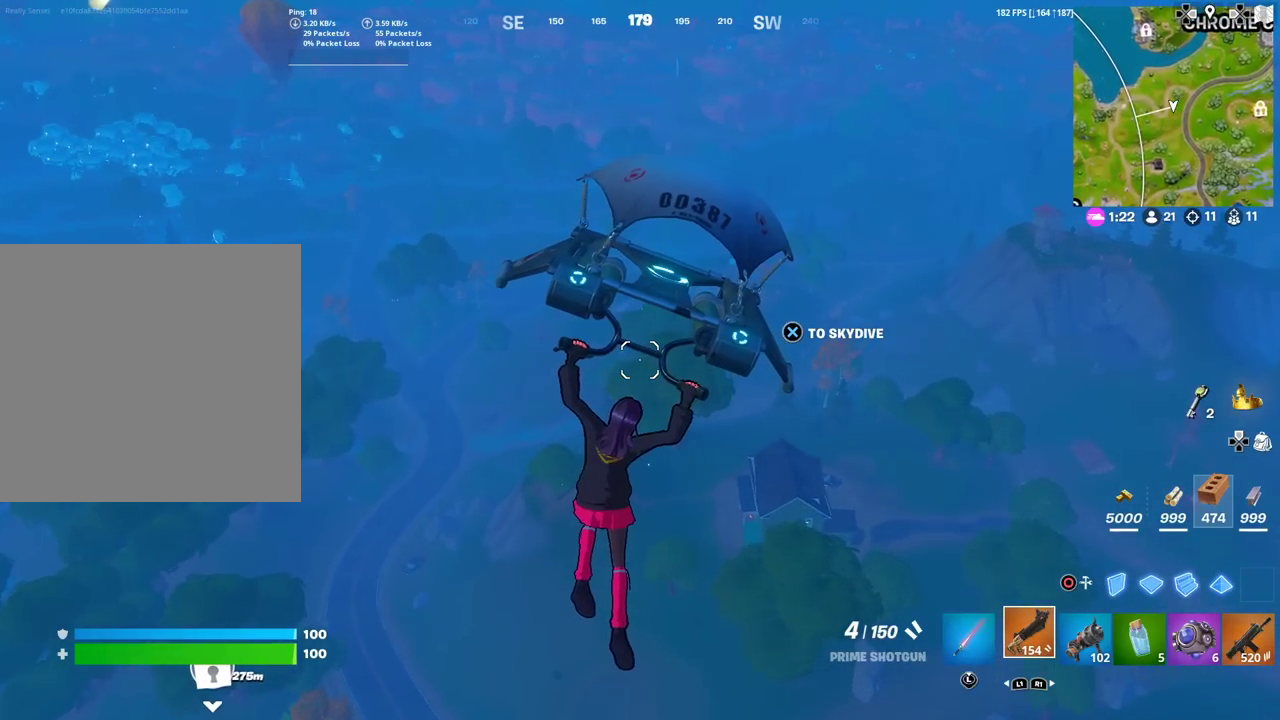
{"dt_ms": 501, "buttons": [], "left_stick": "up", "right_stick": "center", "events": []}
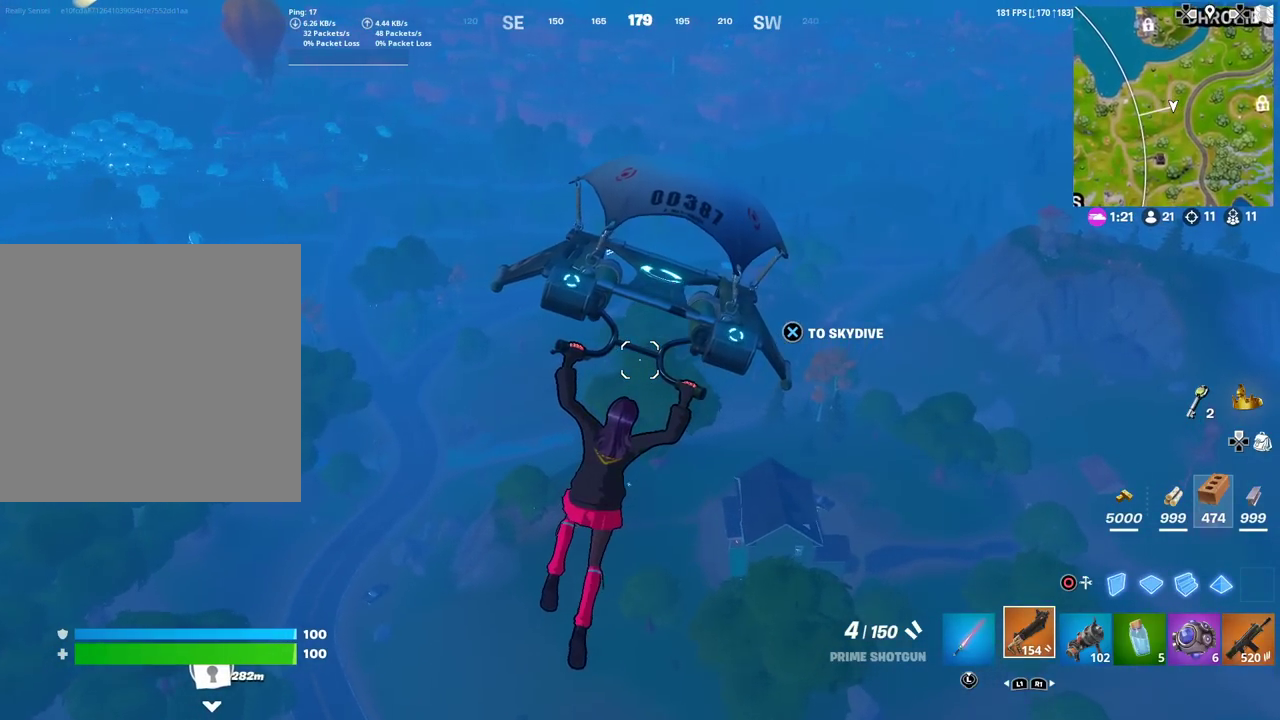
{"dt_ms": 500, "buttons": [], "left_stick": "up", "right_stick": "center", "events": [[317, "left_stick", "up-right"], [467, "left_stick", "up"]]}
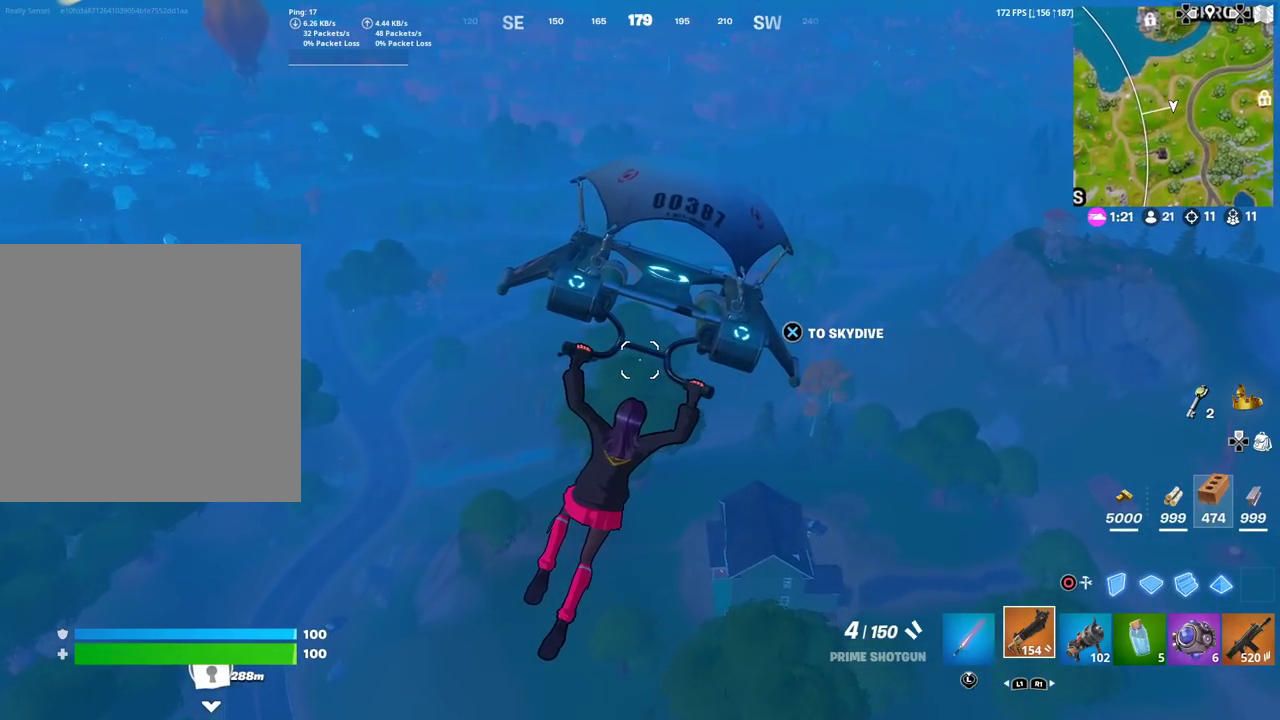
{"dt_ms": 501, "buttons": [], "left_stick": "up", "right_stick": "center", "events": [[367, "left_stick", "up-right"], [484, "left_stick", "up"]]}
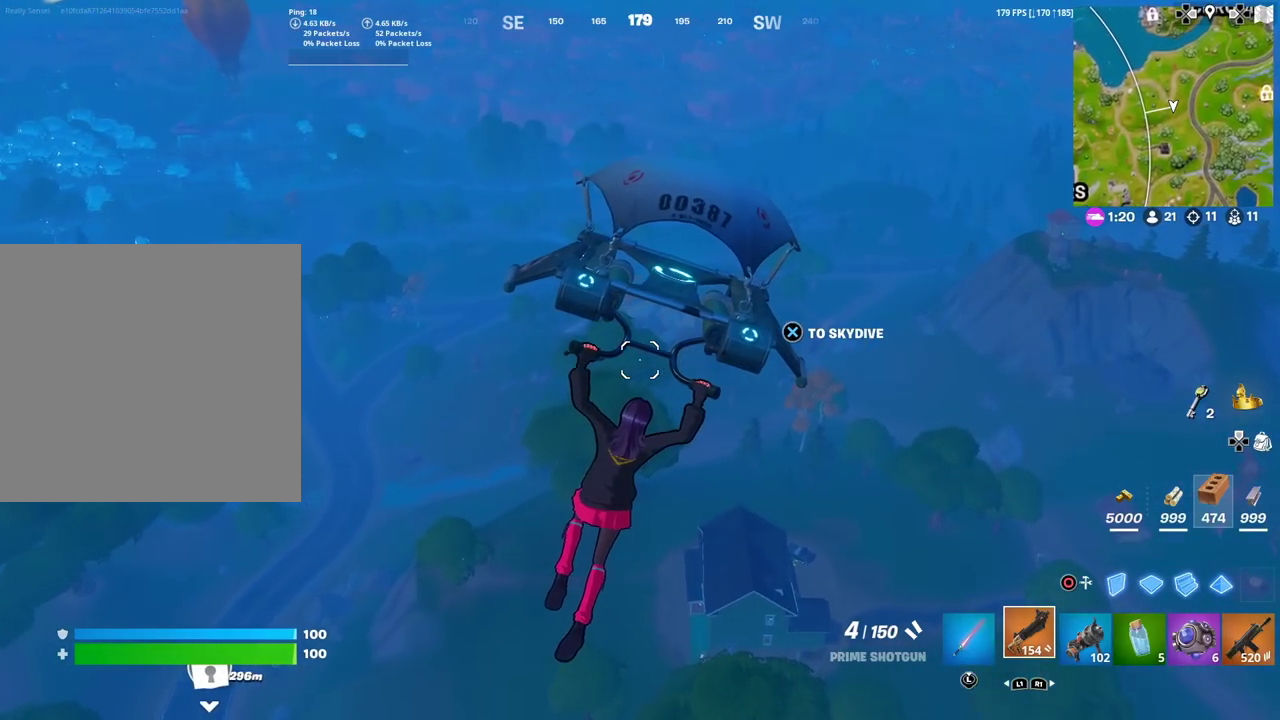
{"dt_ms": 500, "buttons": [], "left_stick": "up", "right_stick": "center", "events": []}
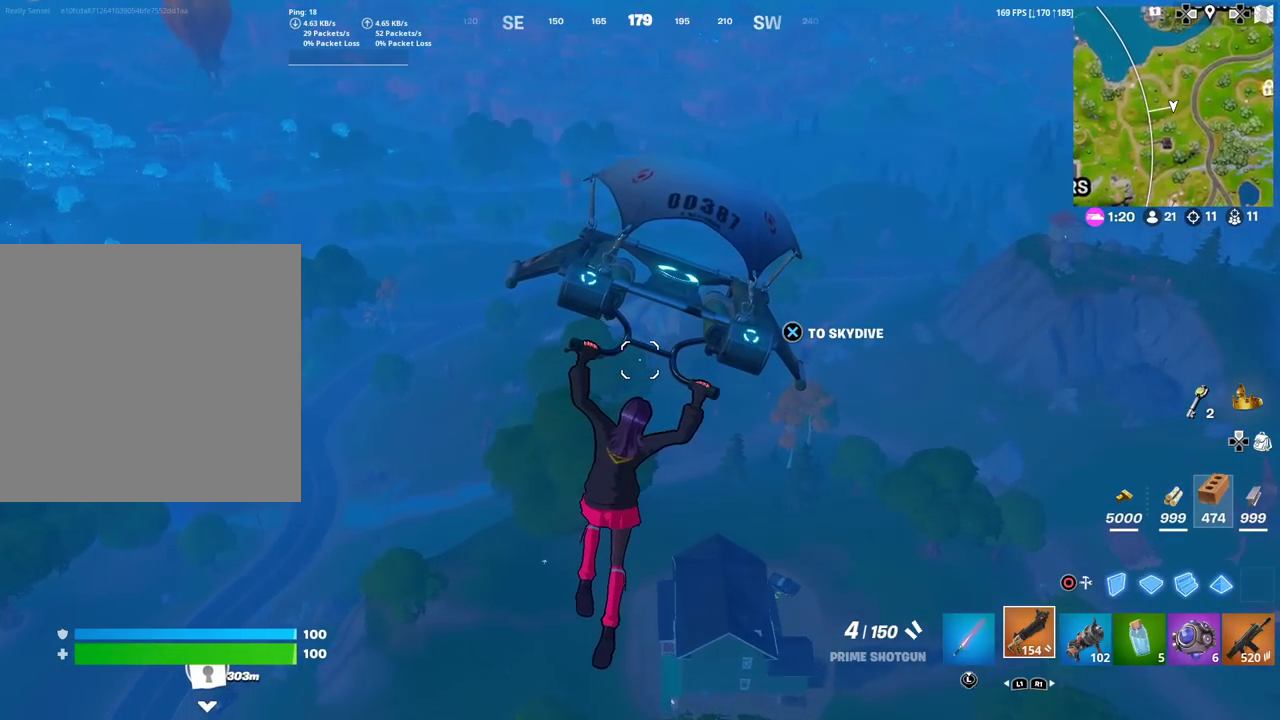
{"dt_ms": 501, "buttons": [], "left_stick": "up", "right_stick": "center", "events": [[201, "right_stick", "right"], [351, "right_stick", "center"]]}
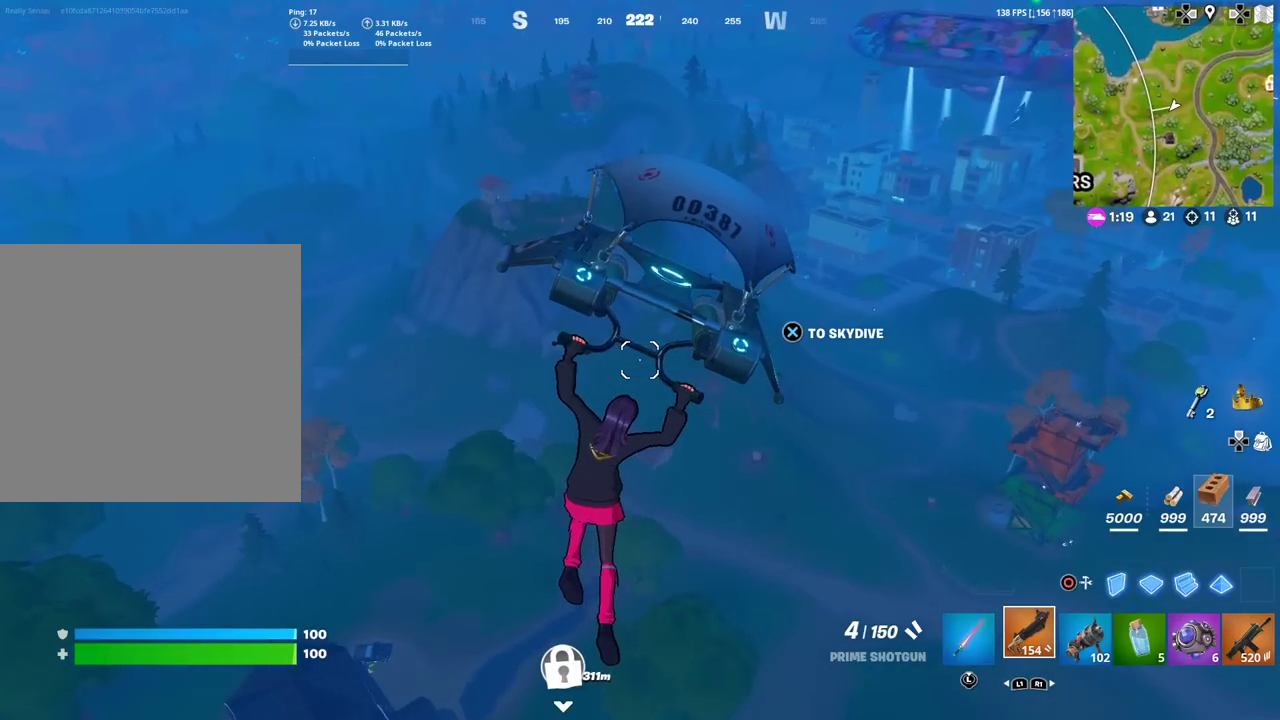
{"dt_ms": 500, "buttons": [], "left_stick": "up", "right_stick": "center", "events": []}
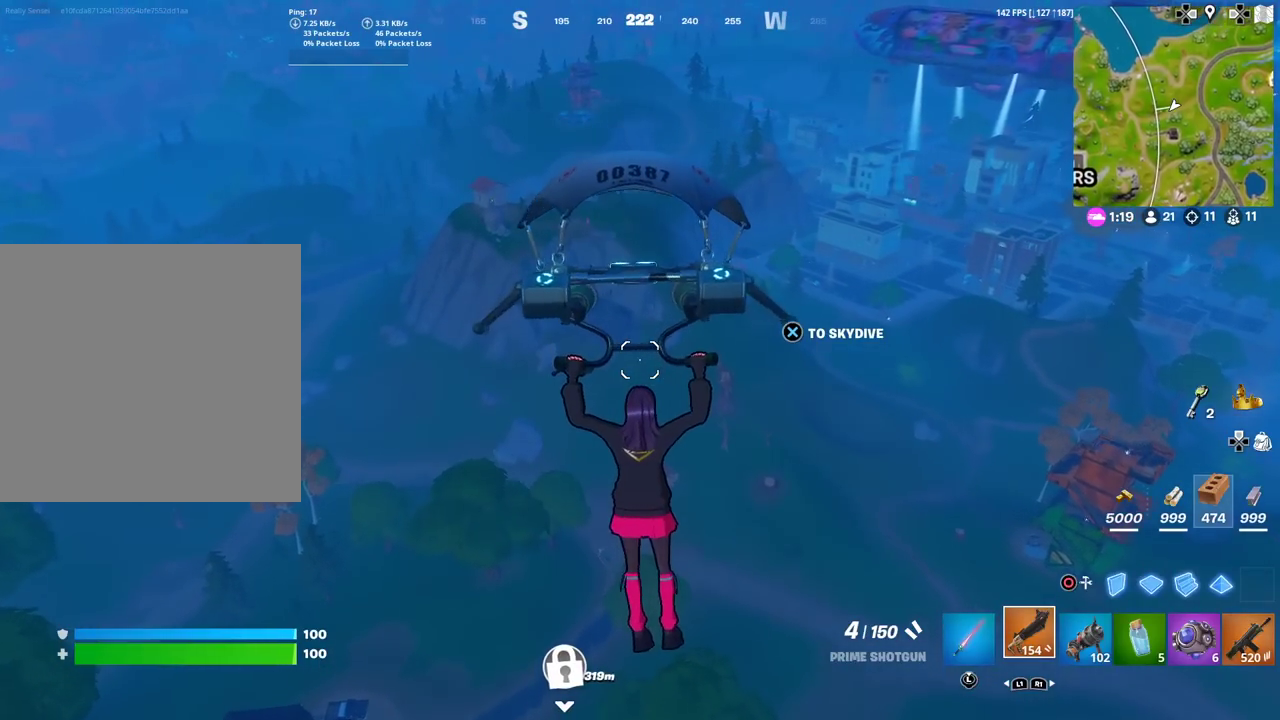
{"dt_ms": 501, "buttons": [], "left_stick": "up", "right_stick": "center", "events": []}
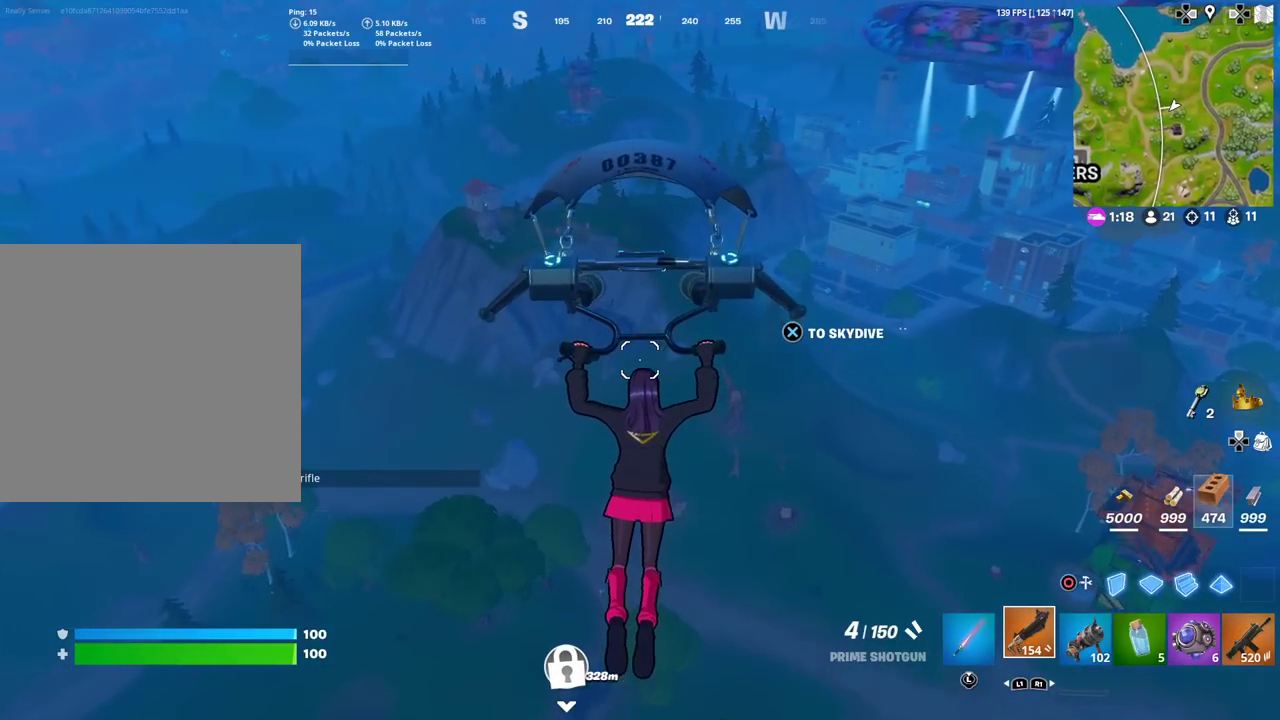
{"dt_ms": 500, "buttons": [], "left_stick": "up", "right_stick": "center", "events": [[250, "left_stick", "up-right"], [434, "left_stick", "up"]]}
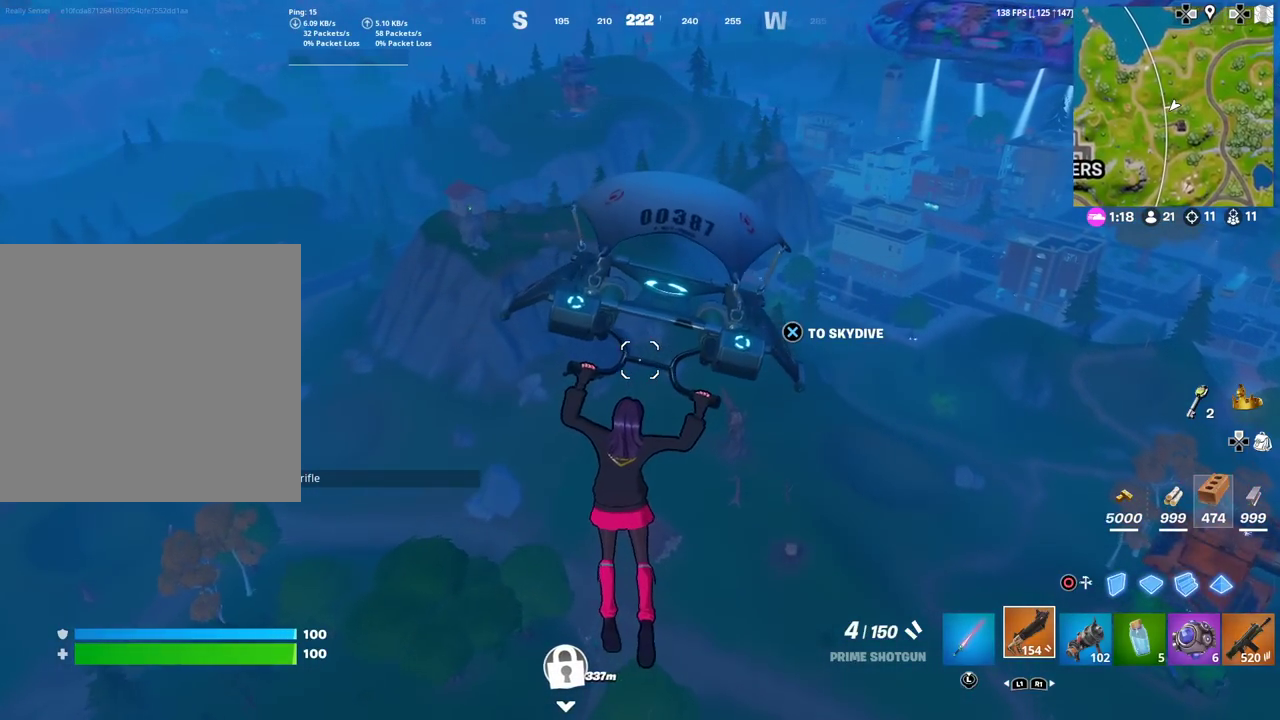
{"dt_ms": 501, "buttons": [], "left_stick": "up", "right_stick": "center", "events": []}
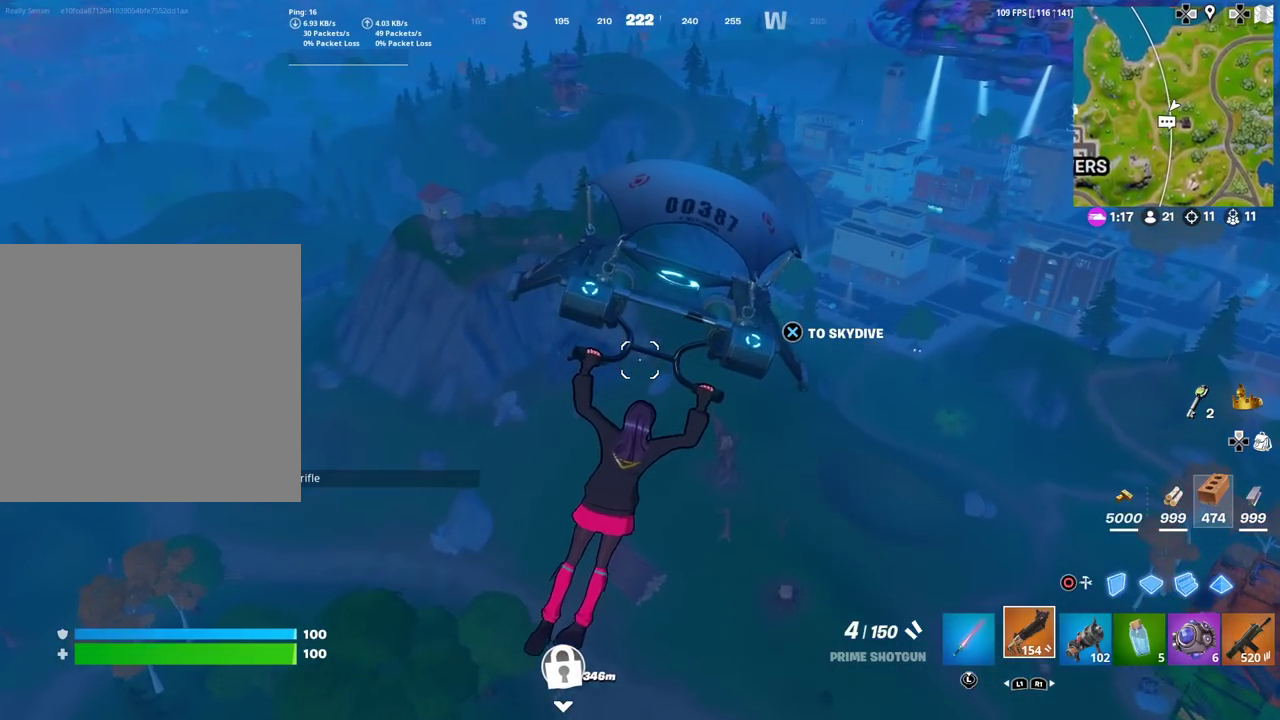
{"dt_ms": 500, "buttons": [], "left_stick": "up", "right_stick": "center", "events": []}
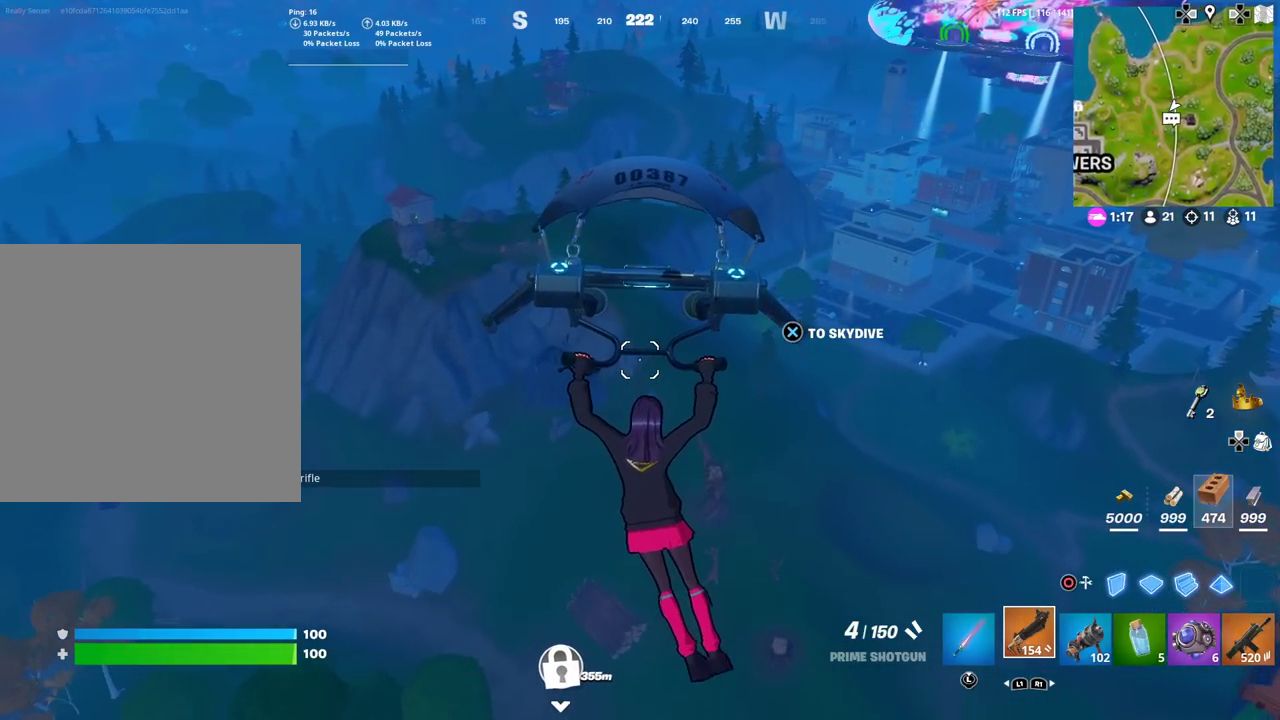
{"dt_ms": 501, "buttons": [], "left_stick": "up", "right_stick": "center", "events": []}
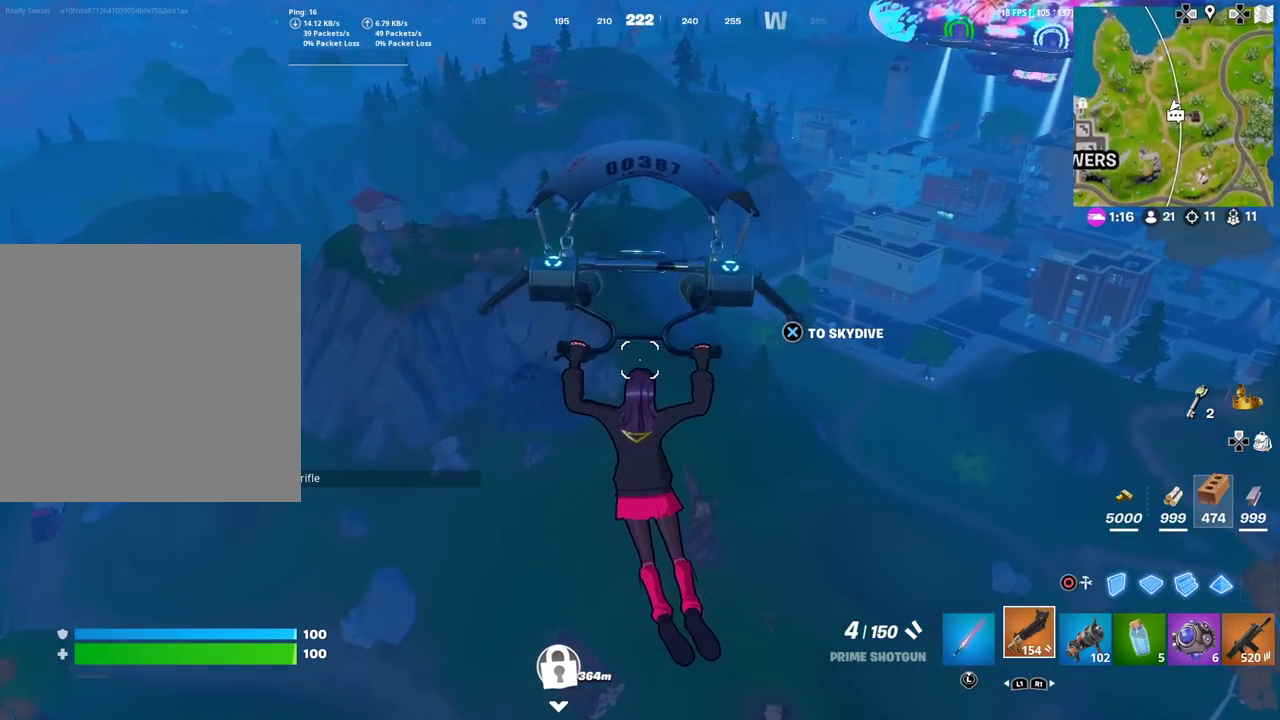
{"dt_ms": 500, "buttons": [], "left_stick": "up", "right_stick": "center", "events": []}
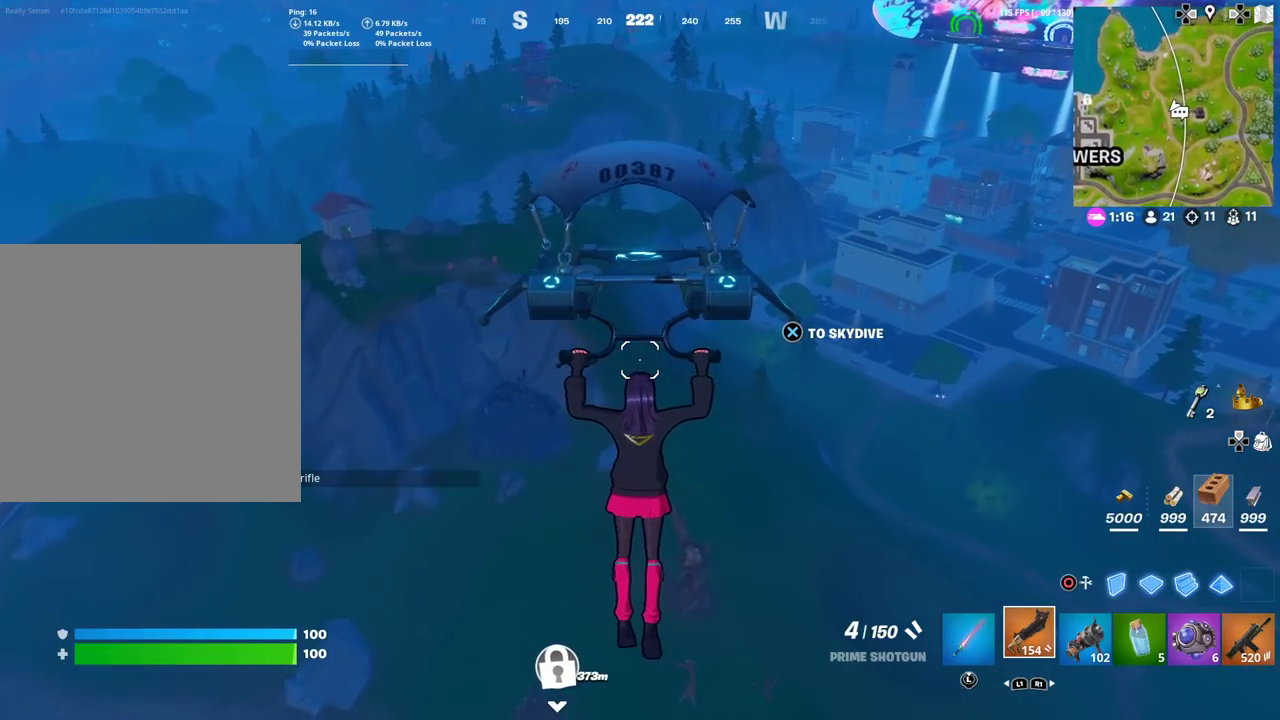
{"dt_ms": 501, "buttons": [], "left_stick": "up", "right_stick": "center", "events": []}
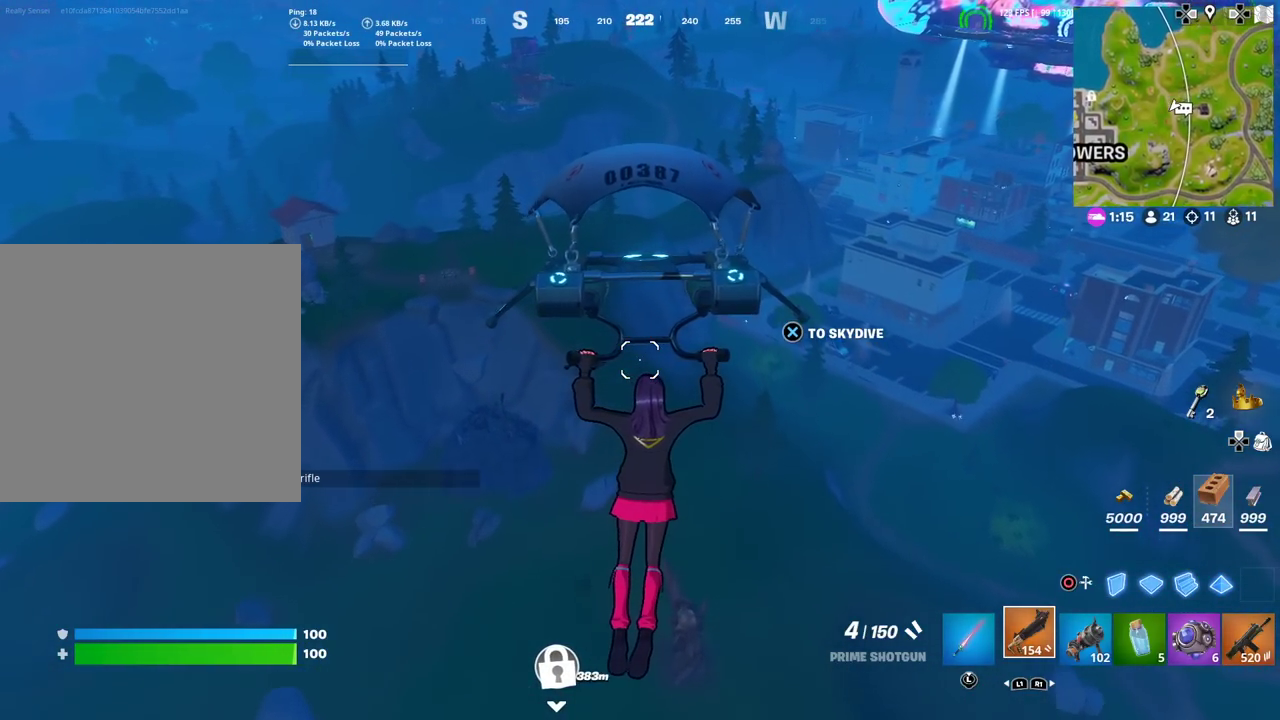
{"dt_ms": 500, "buttons": [], "left_stick": "up-right", "right_stick": "center", "events": [[133, "left_stick", "up-right"]]}
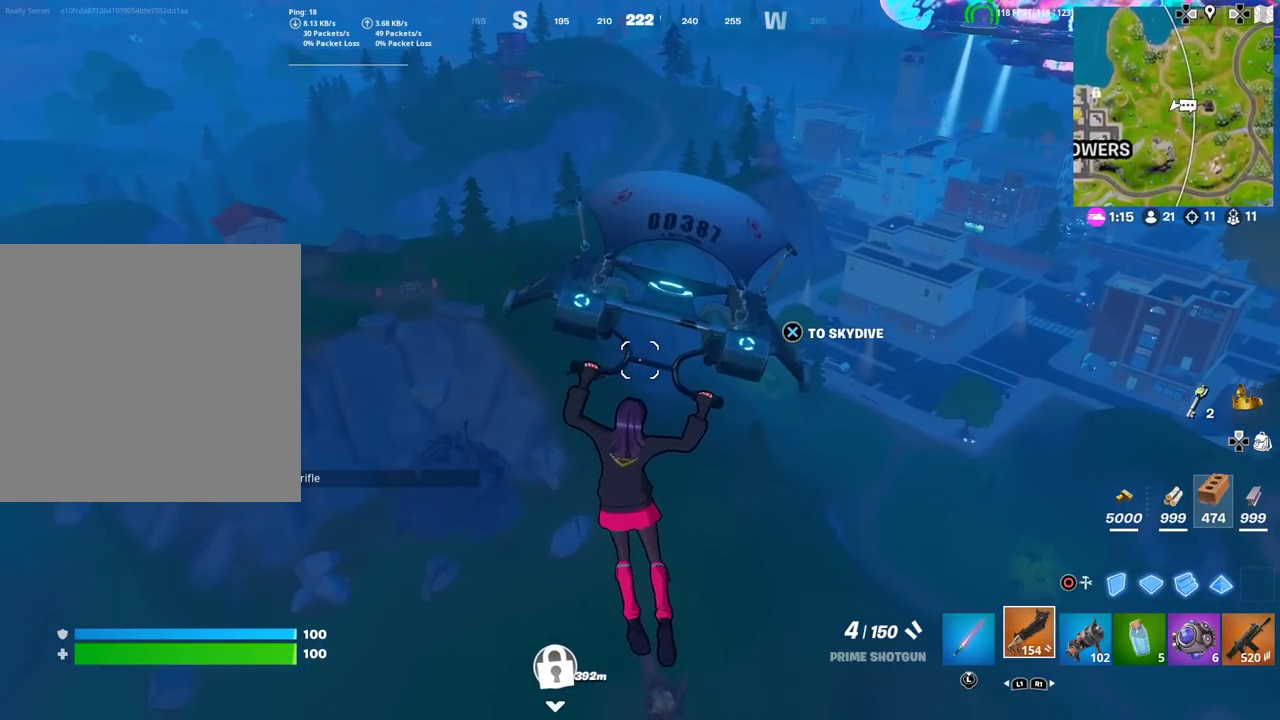
{"dt_ms": 501, "buttons": [], "left_stick": "up", "right_stick": "center", "events": [[251, "left_stick", "up"]]}
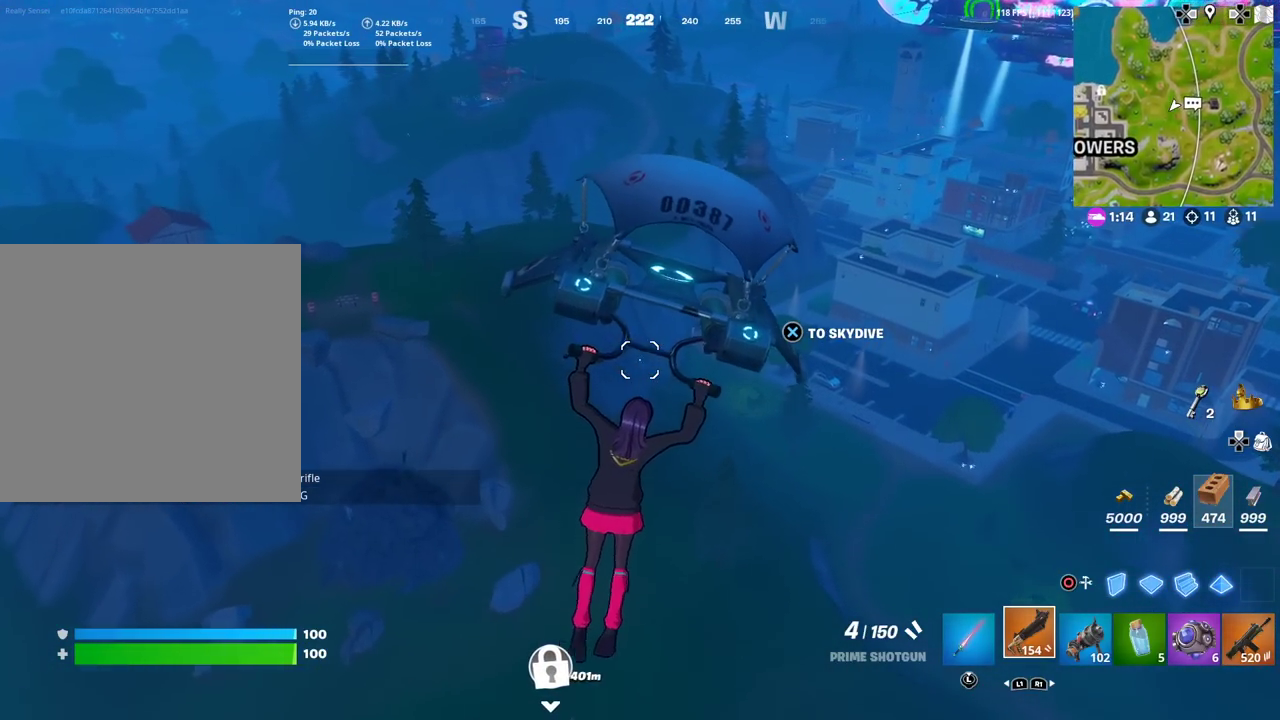
{"dt_ms": 500, "buttons": [], "left_stick": "up", "right_stick": "center", "events": []}
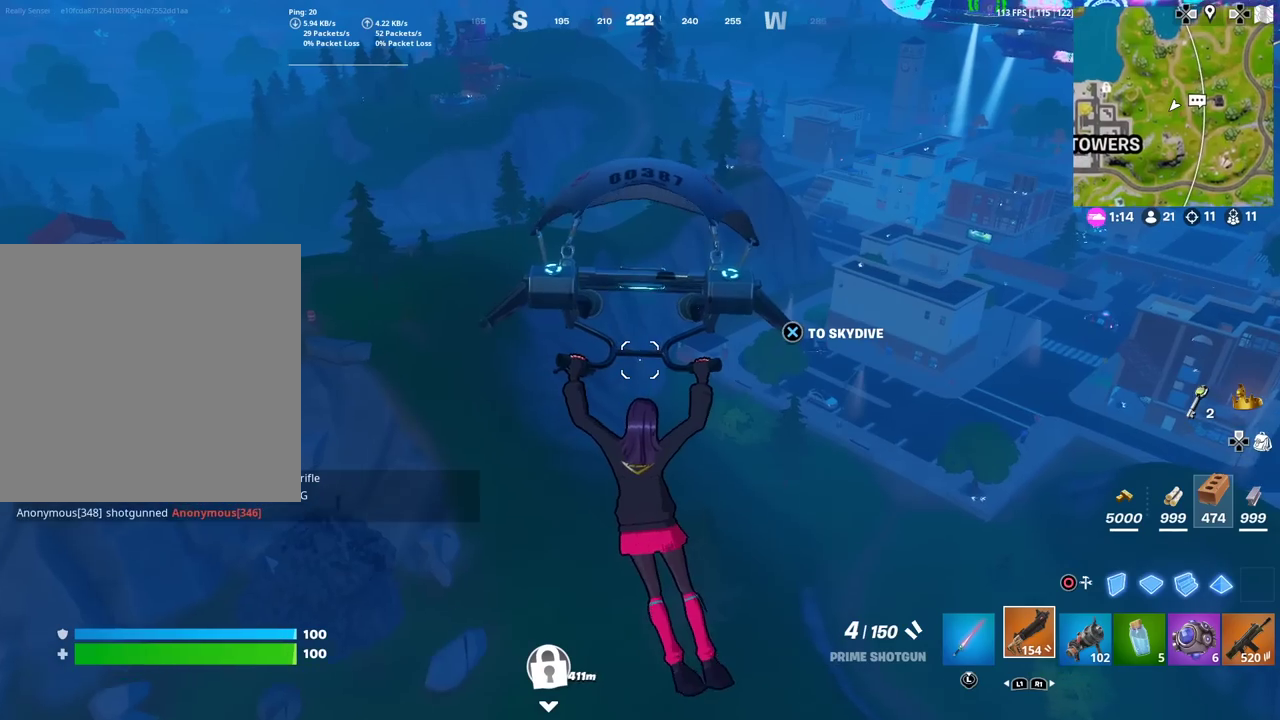
{"dt_ms": 501, "buttons": [], "left_stick": "up", "right_stick": "center", "events": []}
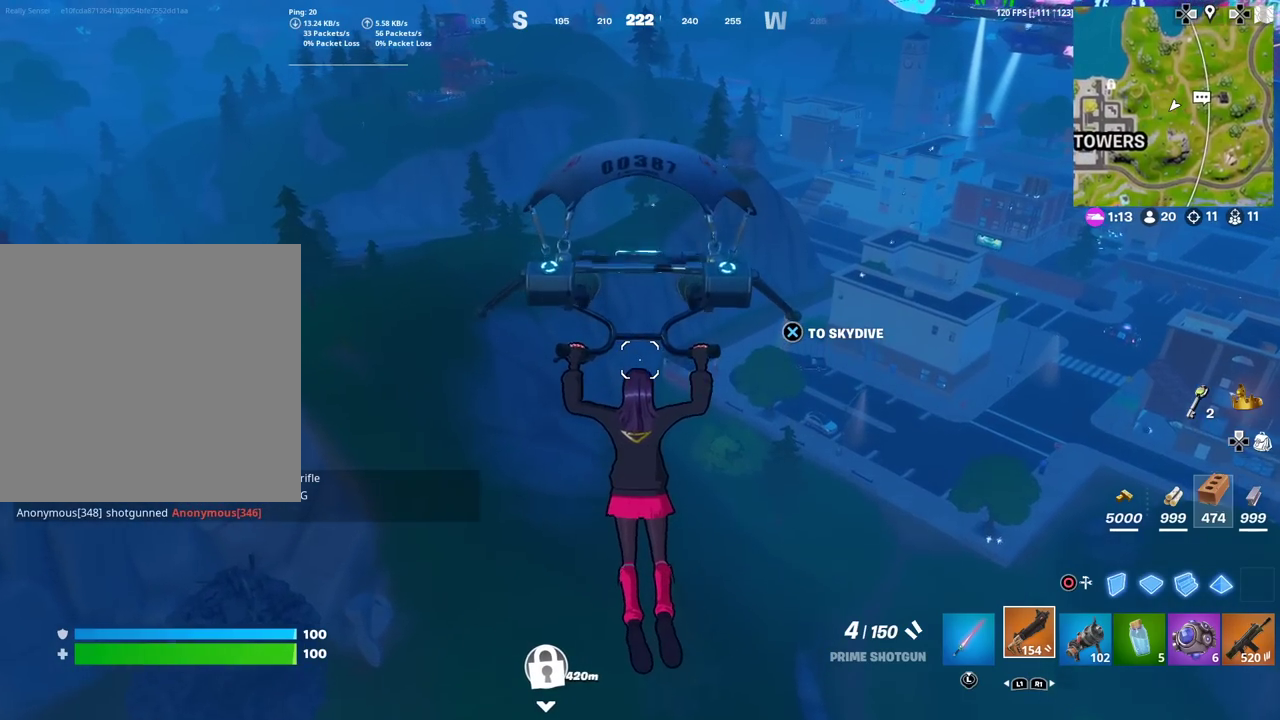
{"dt_ms": 500, "buttons": [], "left_stick": "up", "right_stick": "center", "events": []}
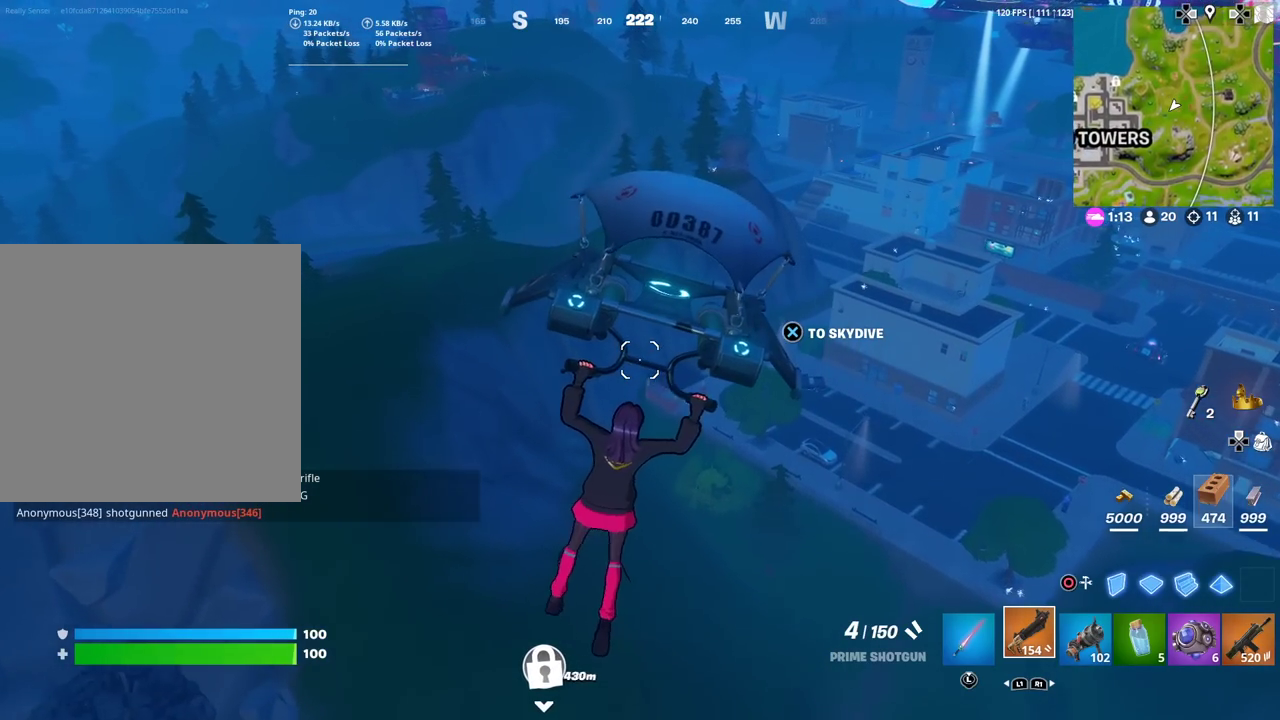
{"dt_ms": 484, "buttons": [], "left_stick": "up", "right_stick": "center", "events": []}